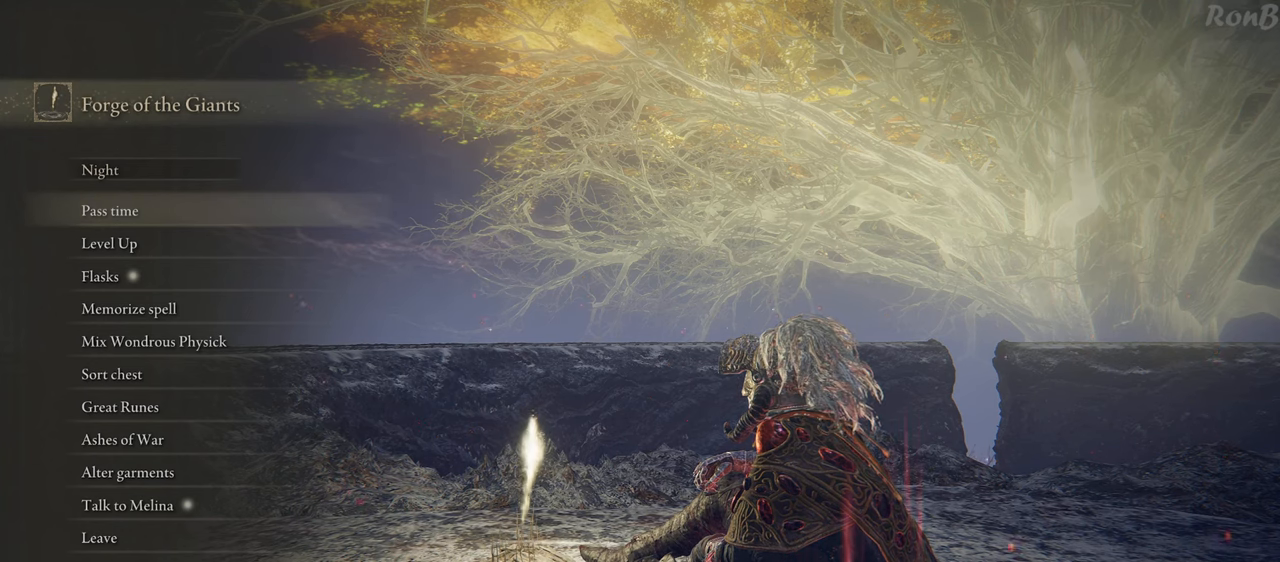
Gameplay with a controller (PlayStation layout); each line is a JSON object with the inputs held at the frame after it. "events" lists button and stick changes between this image and that frame as [ms after this image, input, new state], when the widget could be followed in between. Not read: R1.
{"buttons": [], "left_stick": "center", "right_stick": "center", "events": []}
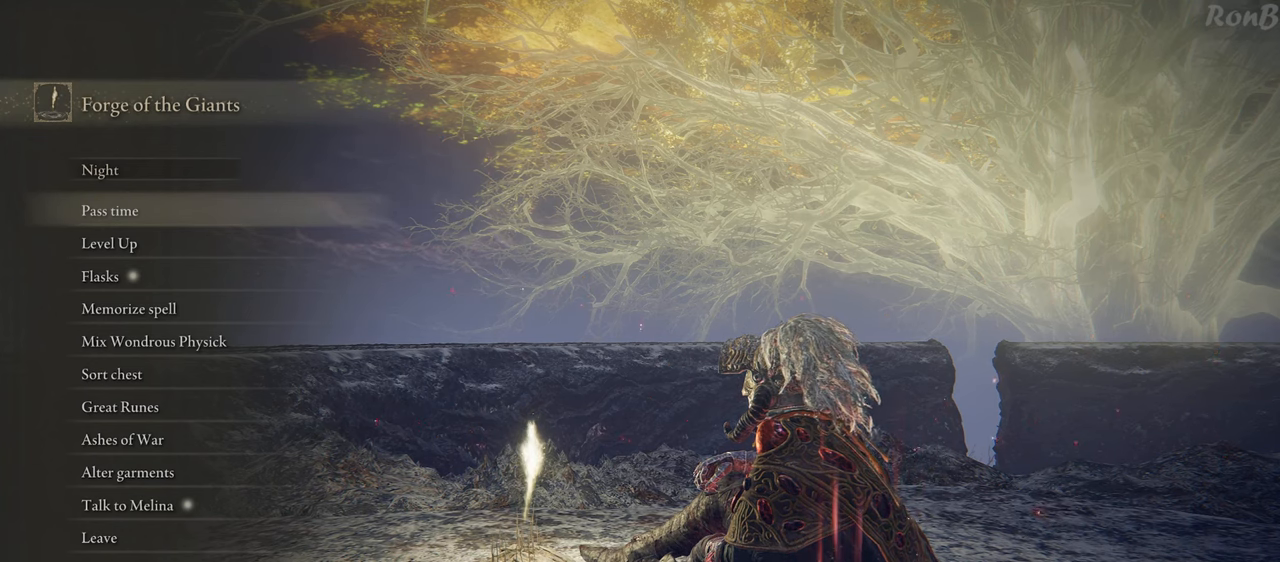
{"buttons": ["DPAD_DOWN"], "left_stick": "center", "right_stick": "center", "events": [[217, "DPAD_DOWN", "down"], [333, "DPAD_DOWN", "up"], [400, "DPAD_DOWN", "down"]]}
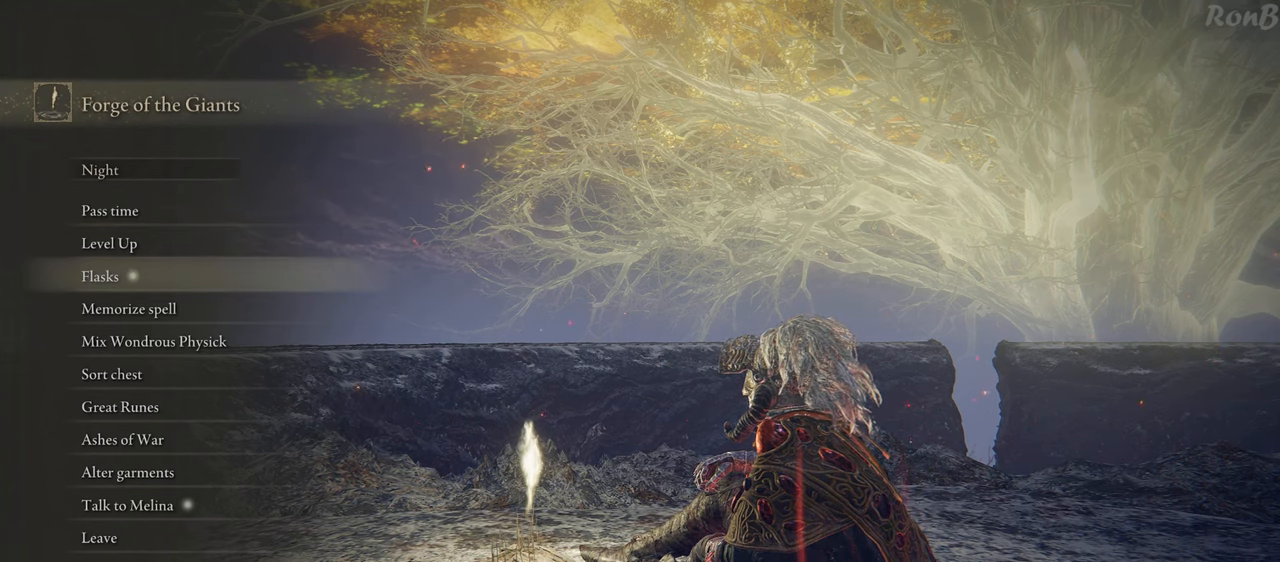
{"buttons": [], "left_stick": "center", "right_stick": "center", "events": [[17, "CROSS", "down"], [17, "DPAD_DOWN", "up"], [117, "CROSS", "up"]]}
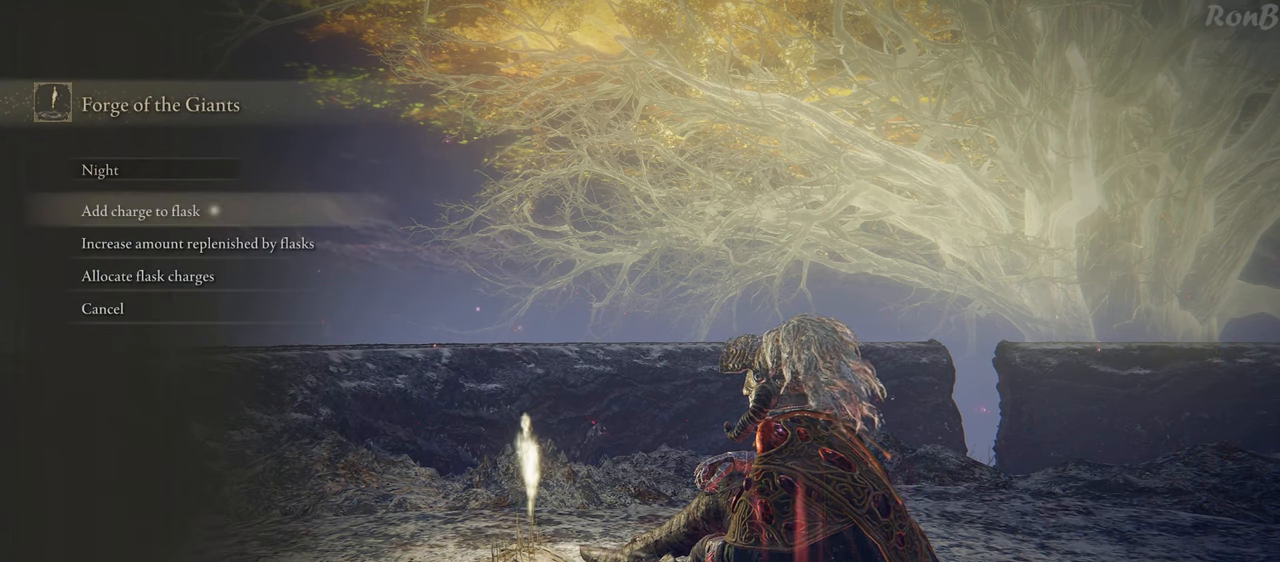
{"buttons": ["DPAD_LEFT"], "left_stick": "center", "right_stick": "center", "events": [[100, "CROSS", "down"], [183, "CROSS", "up"], [467, "DPAD_LEFT", "down"]]}
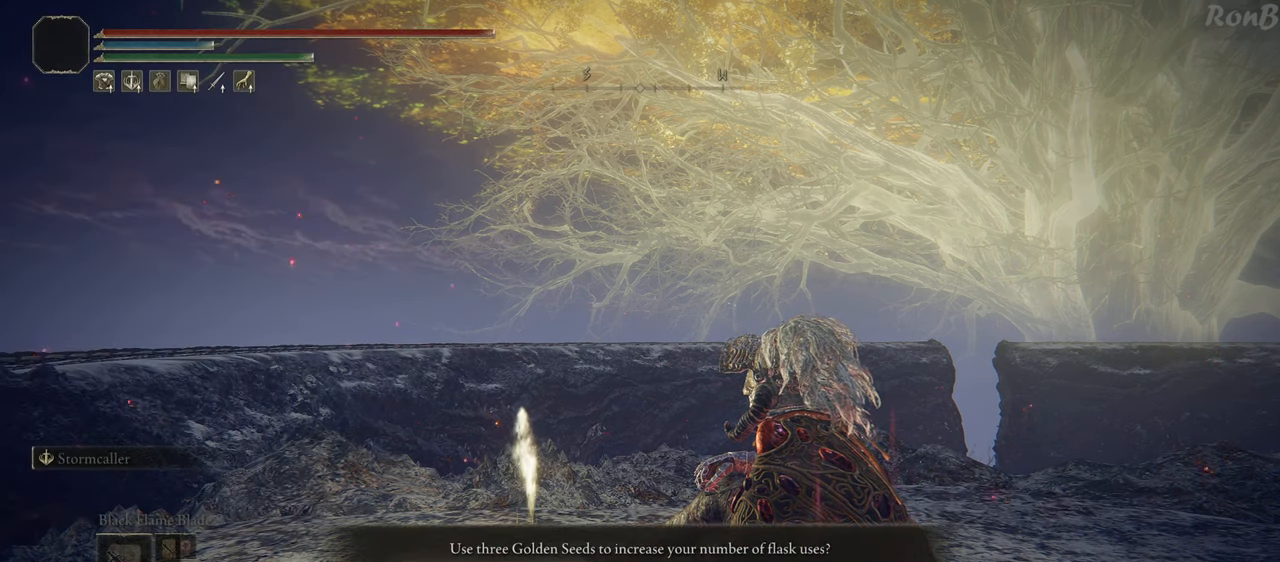
{"buttons": [], "left_stick": "center", "right_stick": "center", "events": [[67, "DPAD_LEFT", "up"], [133, "CROSS", "down"], [217, "CROSS", "up"]]}
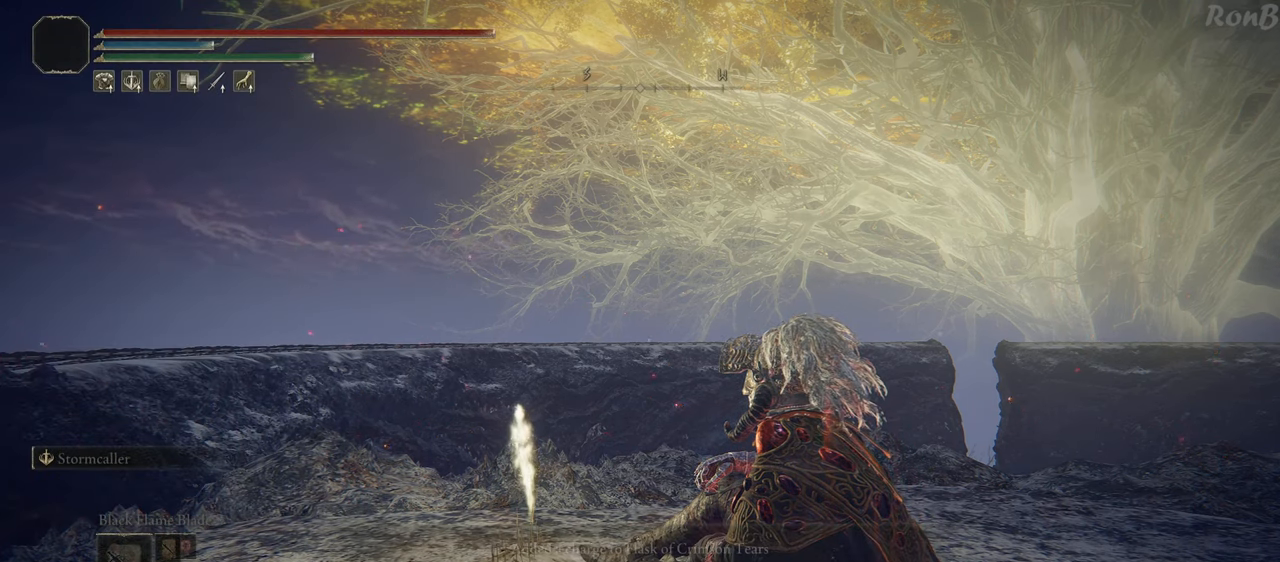
{"buttons": [], "left_stick": "center", "right_stick": "center", "events": [[17, "CROSS", "down"], [100, "CROSS", "up"]]}
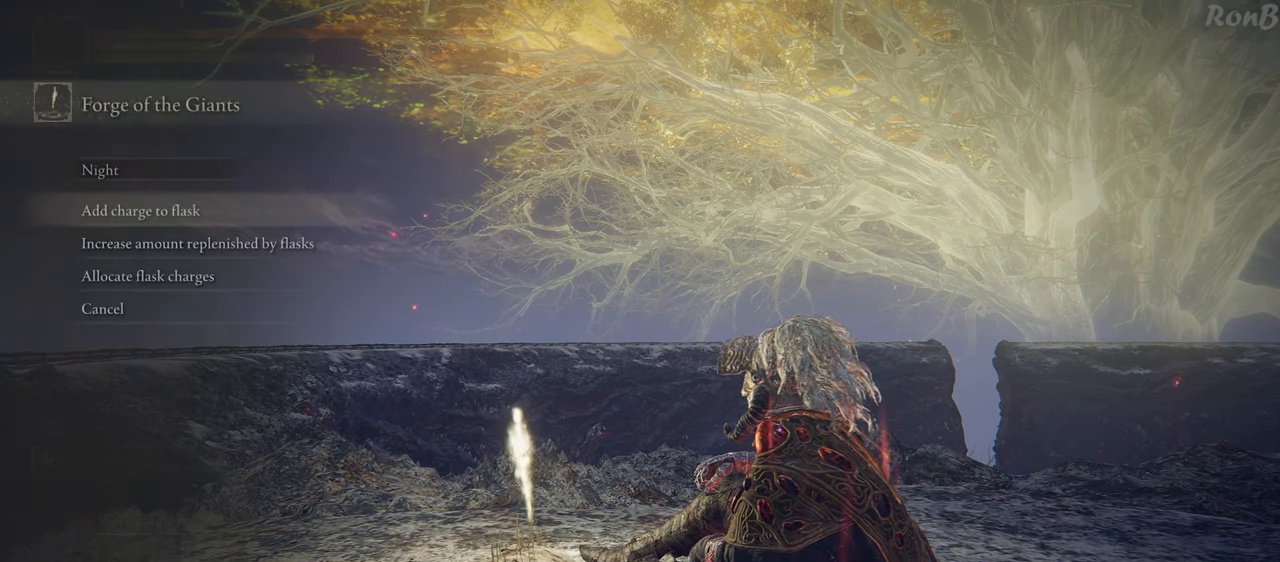
{"buttons": [], "left_stick": "center", "right_stick": "center", "events": []}
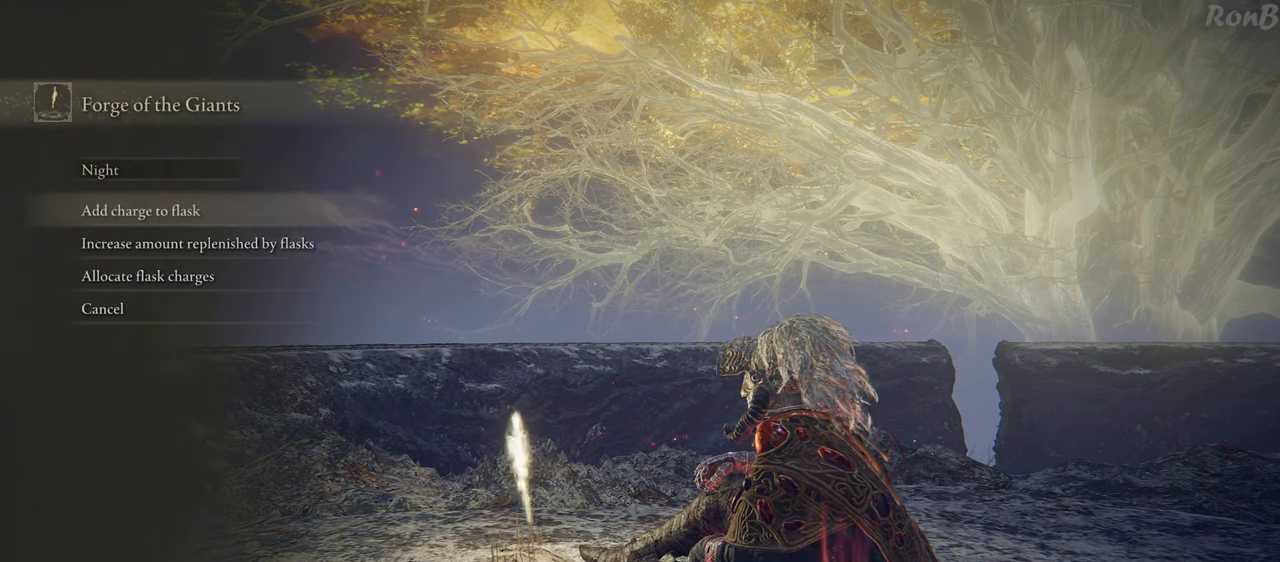
{"buttons": [], "left_stick": "center", "right_stick": "center", "events": []}
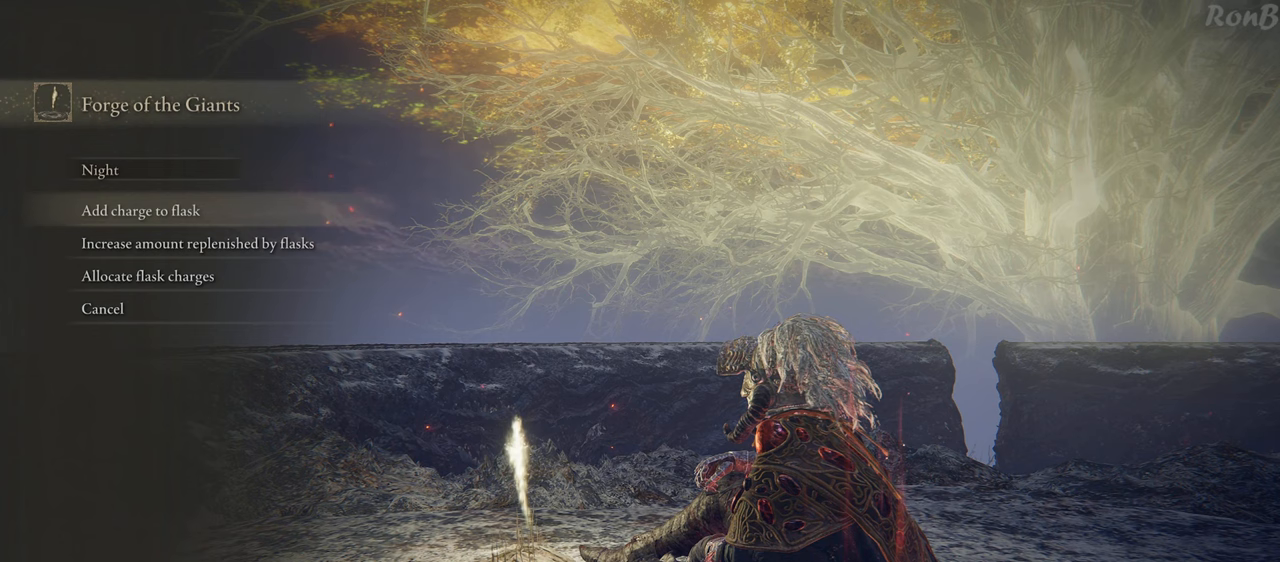
{"buttons": [], "left_stick": "center", "right_stick": "center", "events": []}
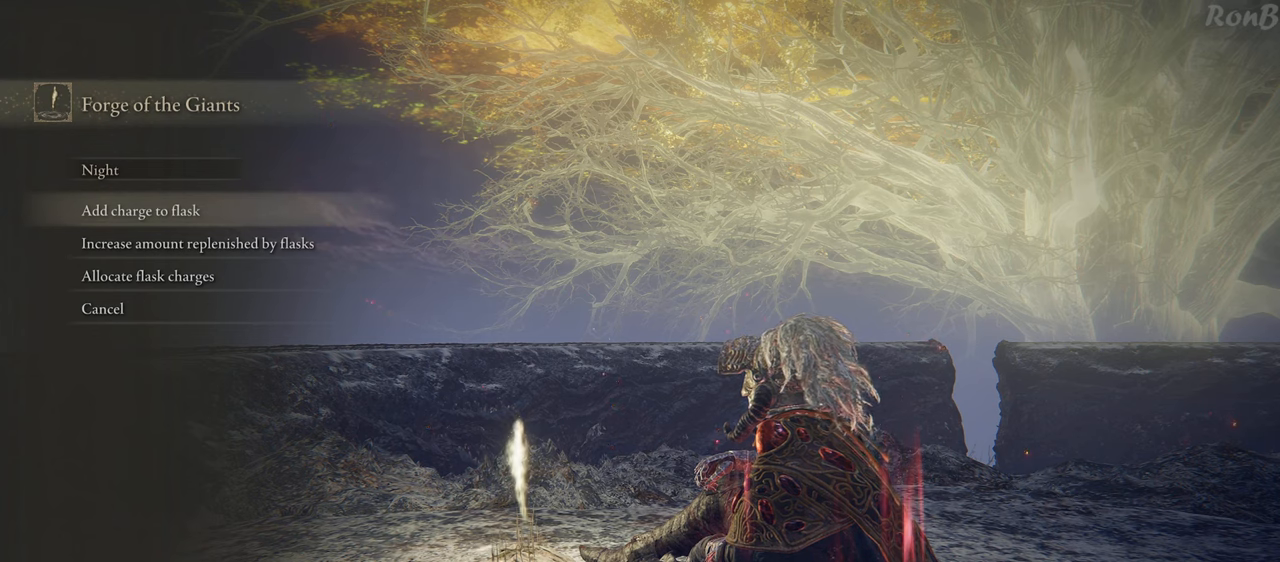
{"buttons": [], "left_stick": "center", "right_stick": "center", "events": []}
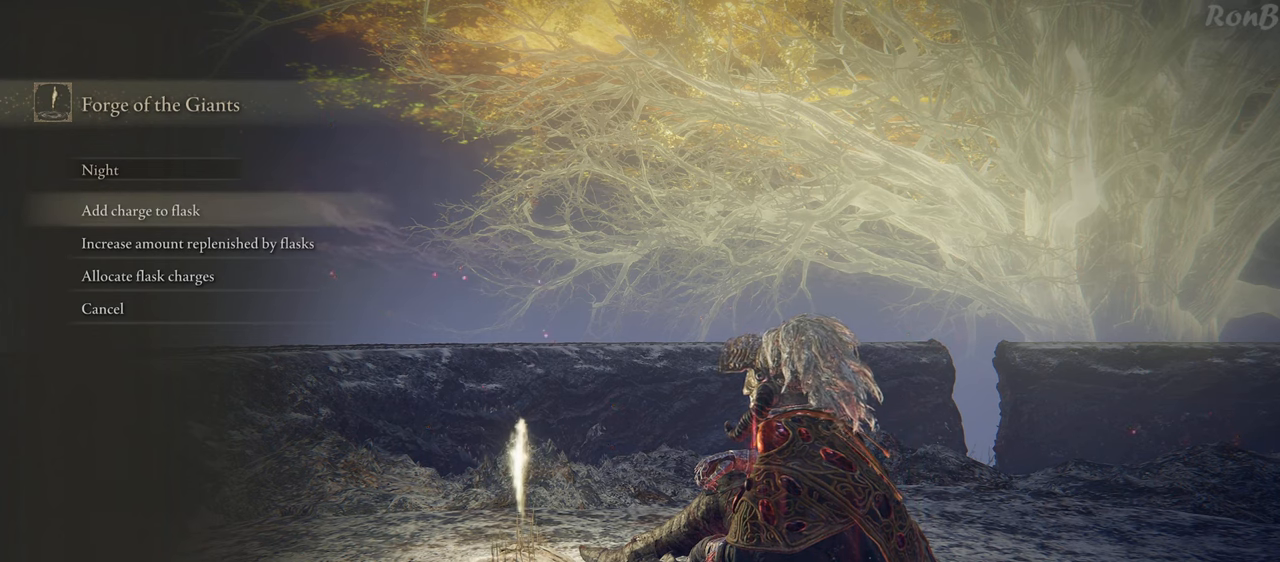
{"buttons": [], "left_stick": "center", "right_stick": "center", "events": []}
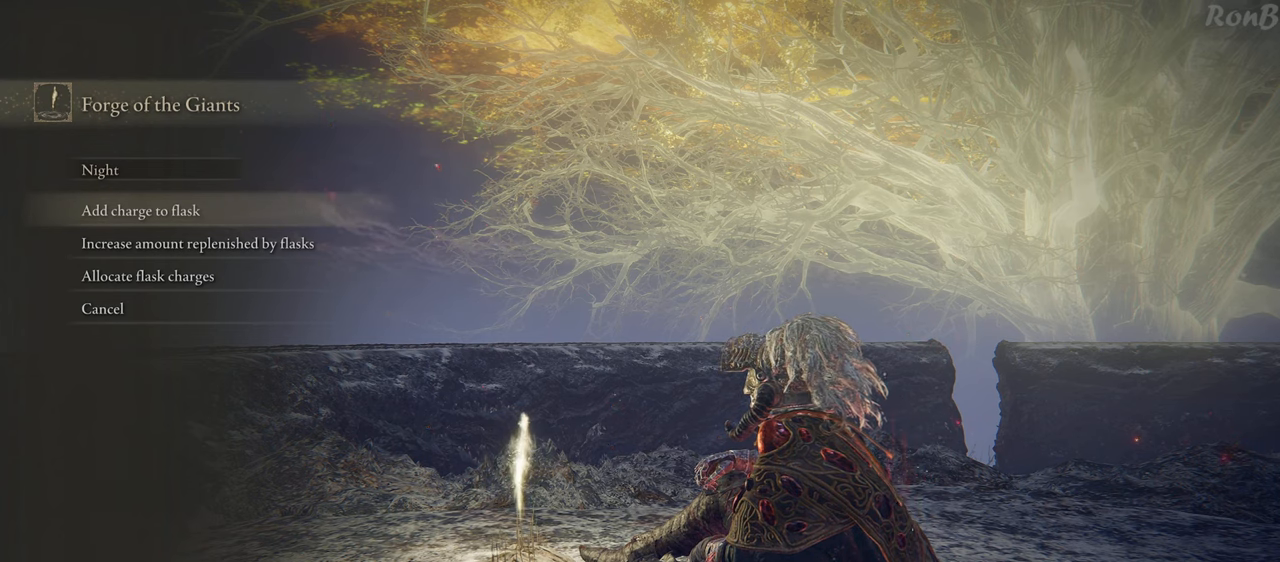
{"buttons": [], "left_stick": "center", "right_stick": "center", "events": []}
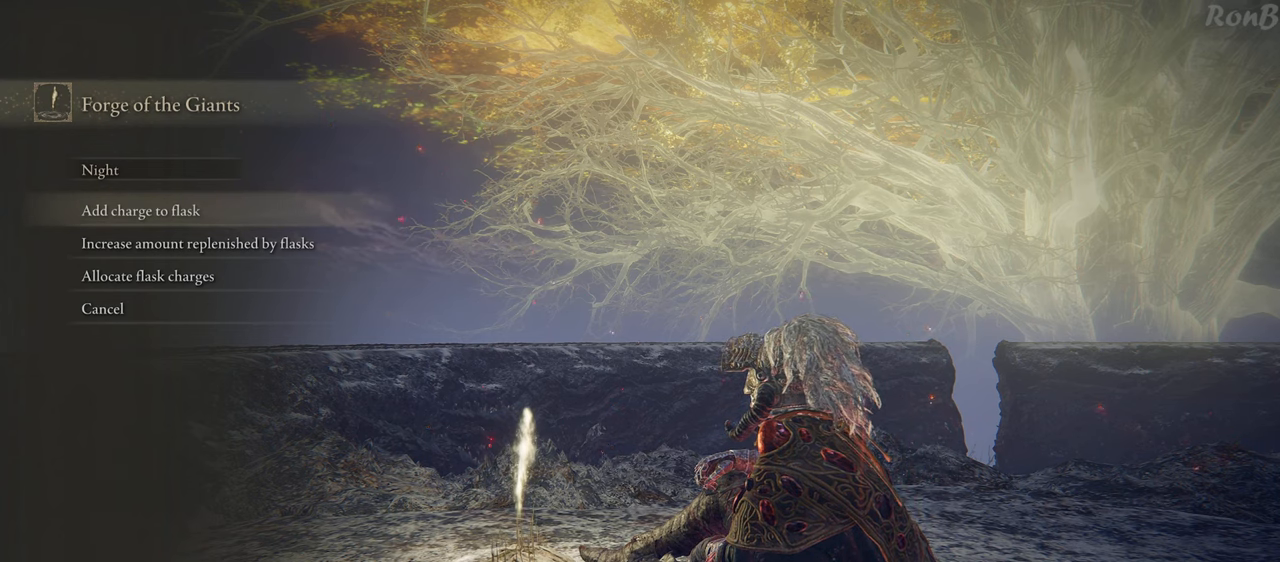
{"buttons": [], "left_stick": "center", "right_stick": "center", "events": [[300, "CIRCLE", "down"], [383, "CIRCLE", "up"]]}
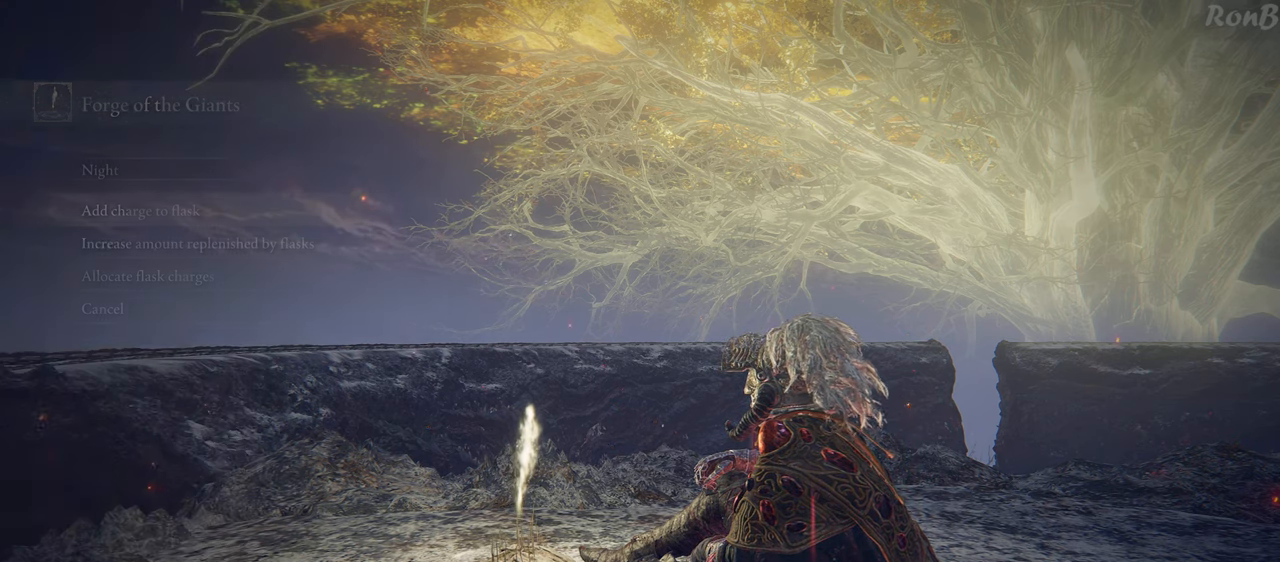
{"buttons": [], "left_stick": "center", "right_stick": "center", "events": []}
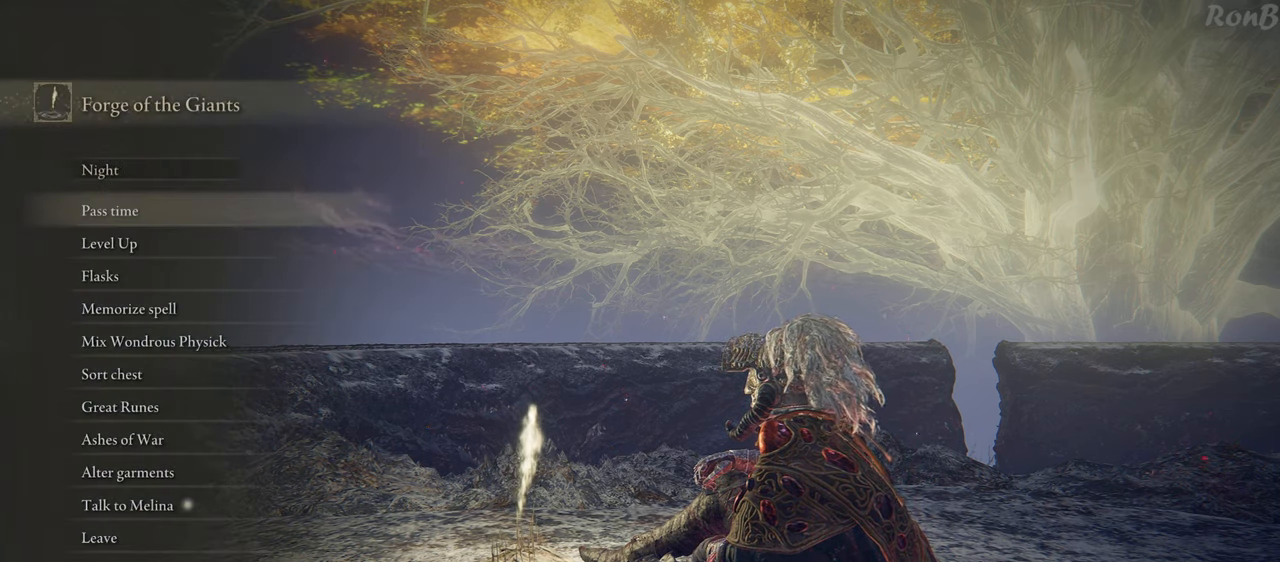
{"buttons": ["DPAD_UP"], "left_stick": "center", "right_stick": "center", "events": [[267, "DPAD_UP", "down"], [367, "DPAD_UP", "up"], [450, "DPAD_UP", "down"]]}
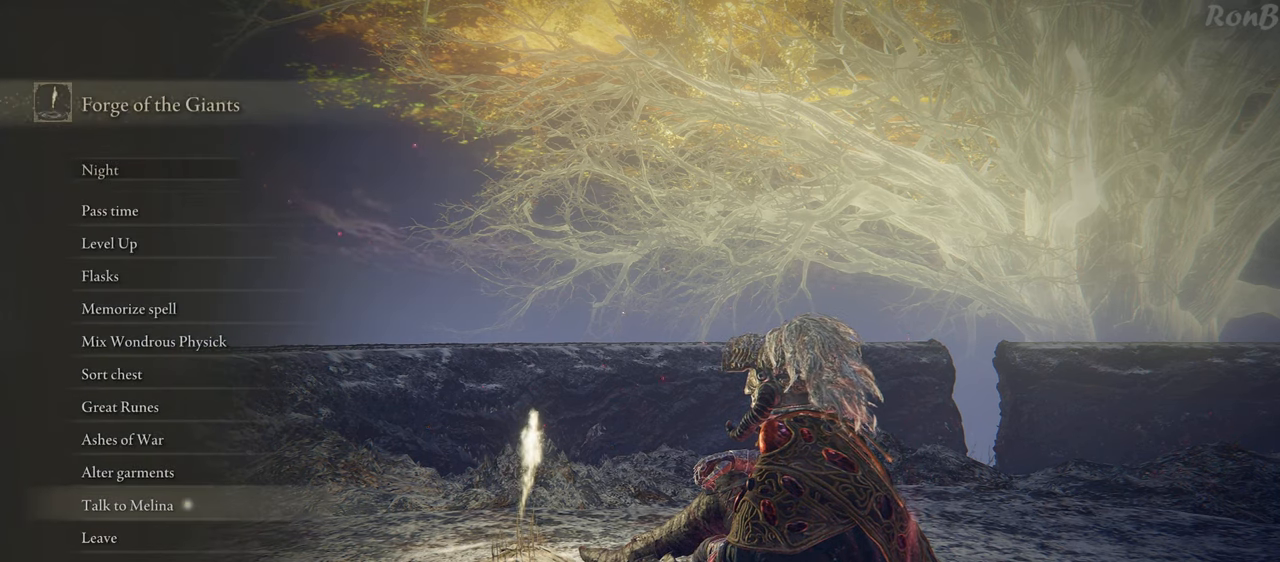
{"buttons": [], "left_stick": "center", "right_stick": "center", "events": [[67, "DPAD_UP", "up"]]}
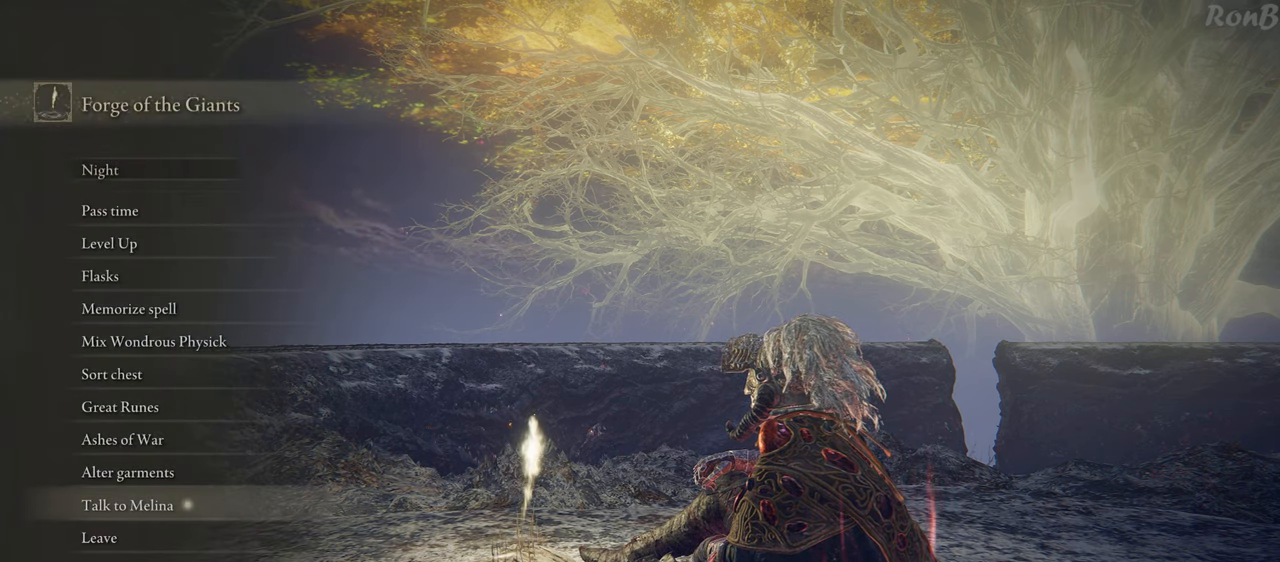
{"buttons": [], "left_stick": "center", "right_stick": "center", "events": []}
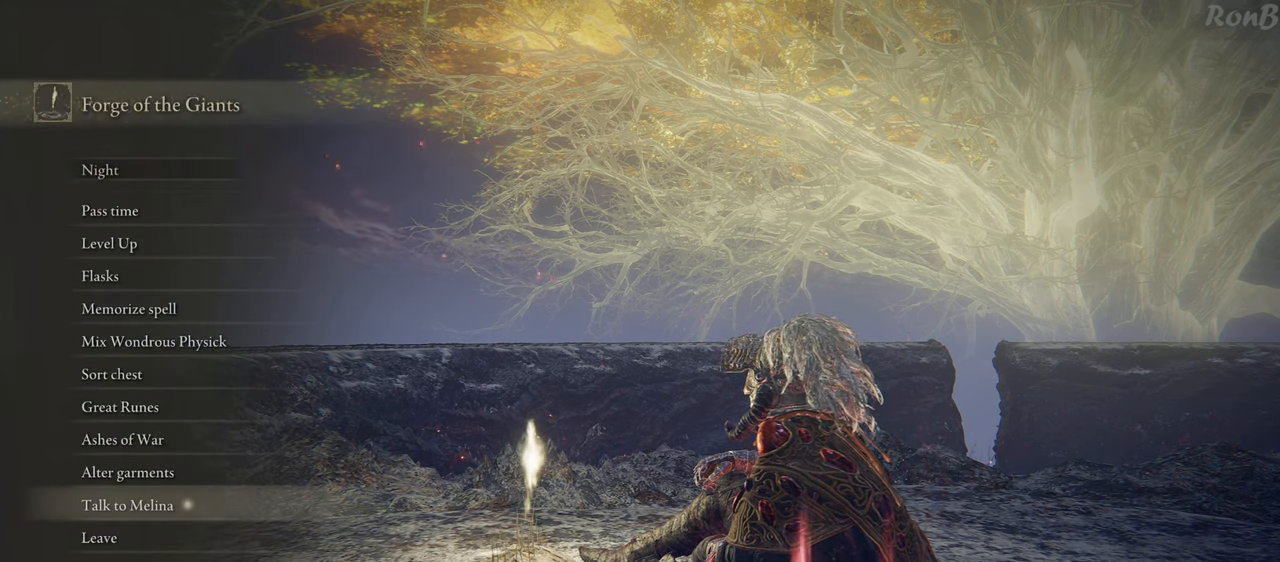
{"buttons": [], "left_stick": "center", "right_stick": "center", "events": [[367, "CROSS", "down"], [450, "CROSS", "up"]]}
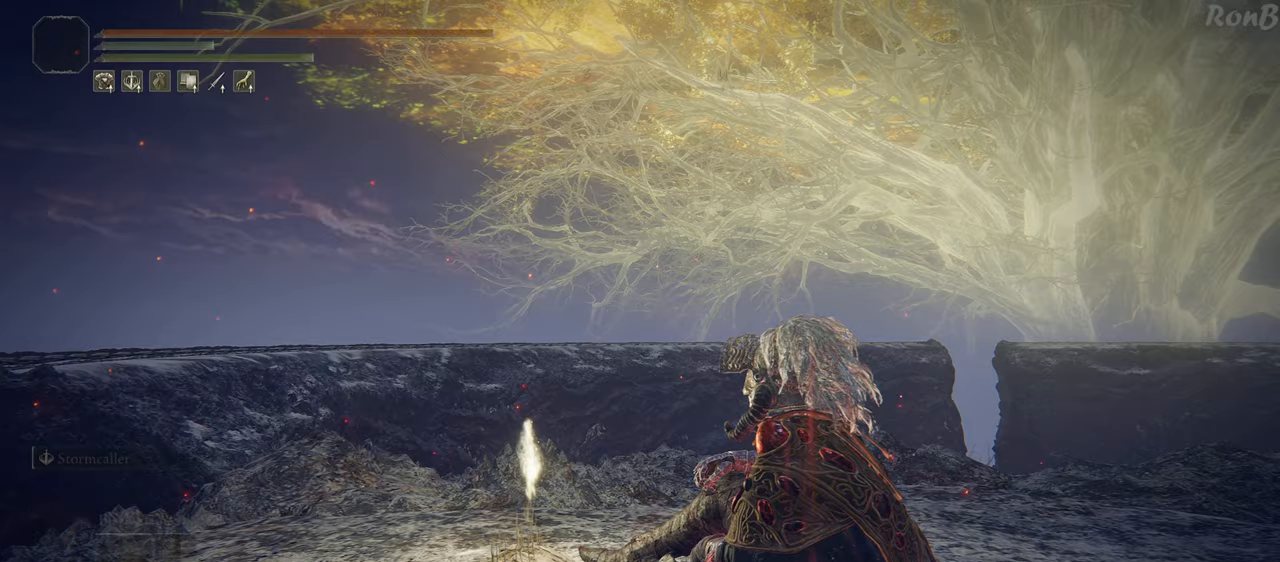
{"buttons": [], "left_stick": "center", "right_stick": "right", "events": [[317, "right_stick", "right"]]}
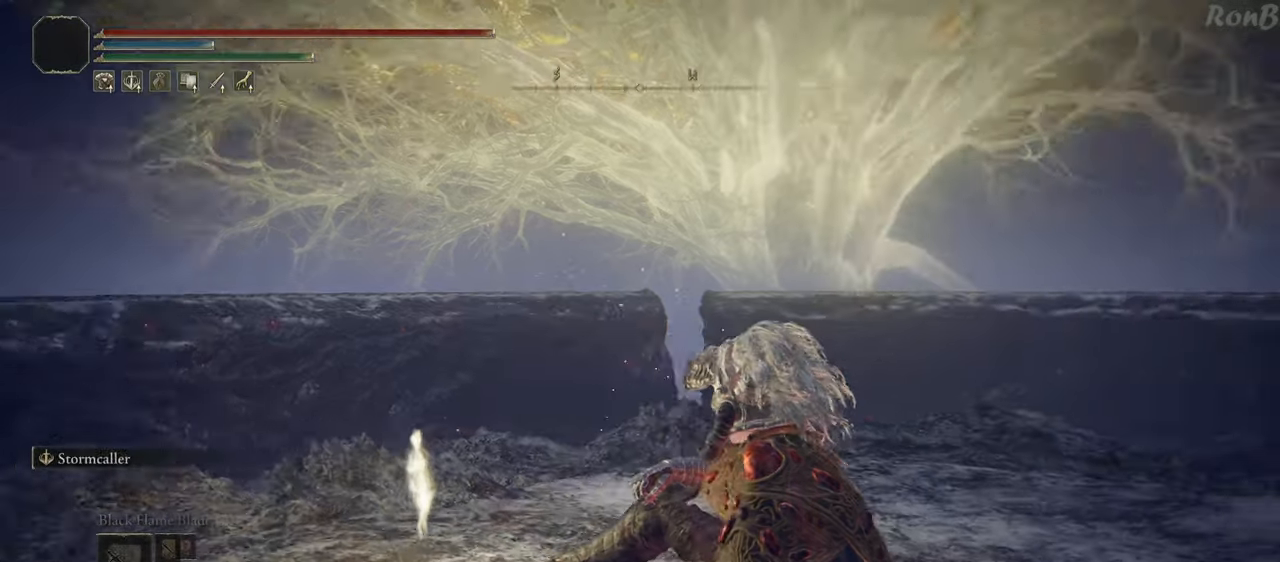
{"buttons": [], "left_stick": "center", "right_stick": "center", "events": [[367, "right_stick", "center"]]}
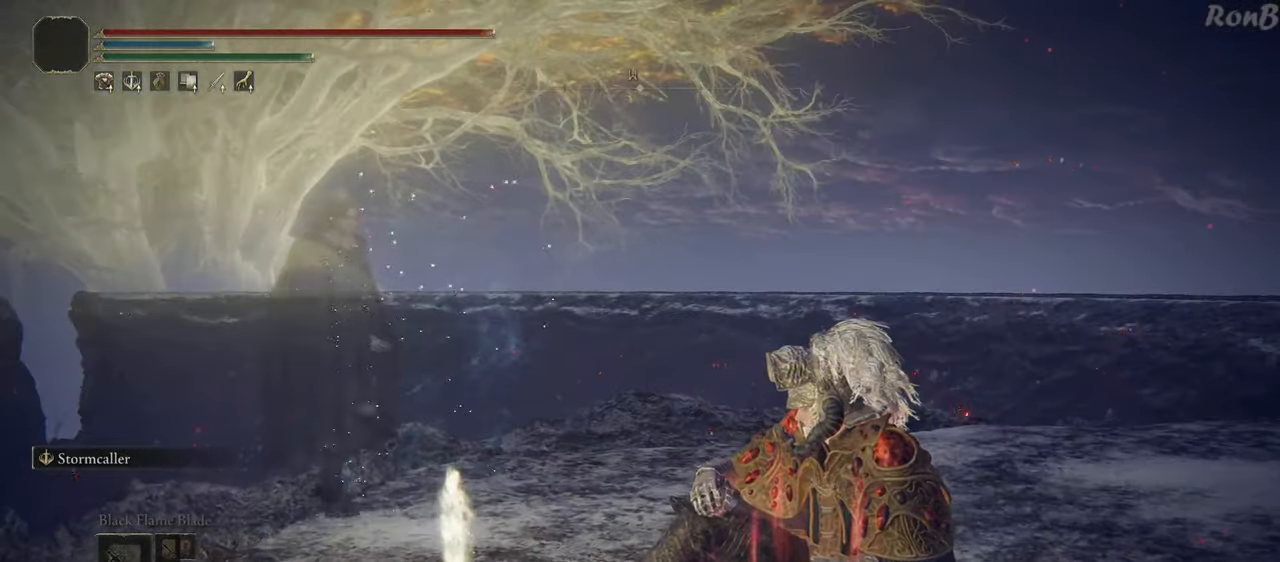
{"buttons": [], "left_stick": "center", "right_stick": "up-right", "events": [[17, "right_stick", "up-right"]]}
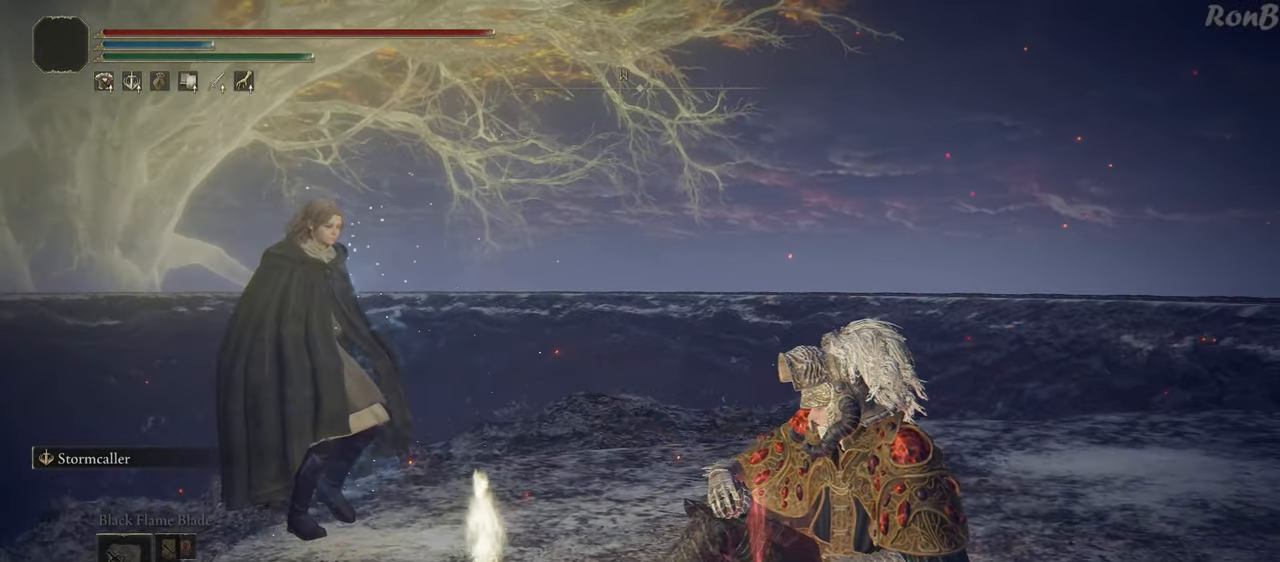
{"buttons": [], "left_stick": "center", "right_stick": "center", "events": [[317, "DPAD_DOWN", "down"], [417, "DPAD_DOWN", "up"], [417, "right_stick", "center"]]}
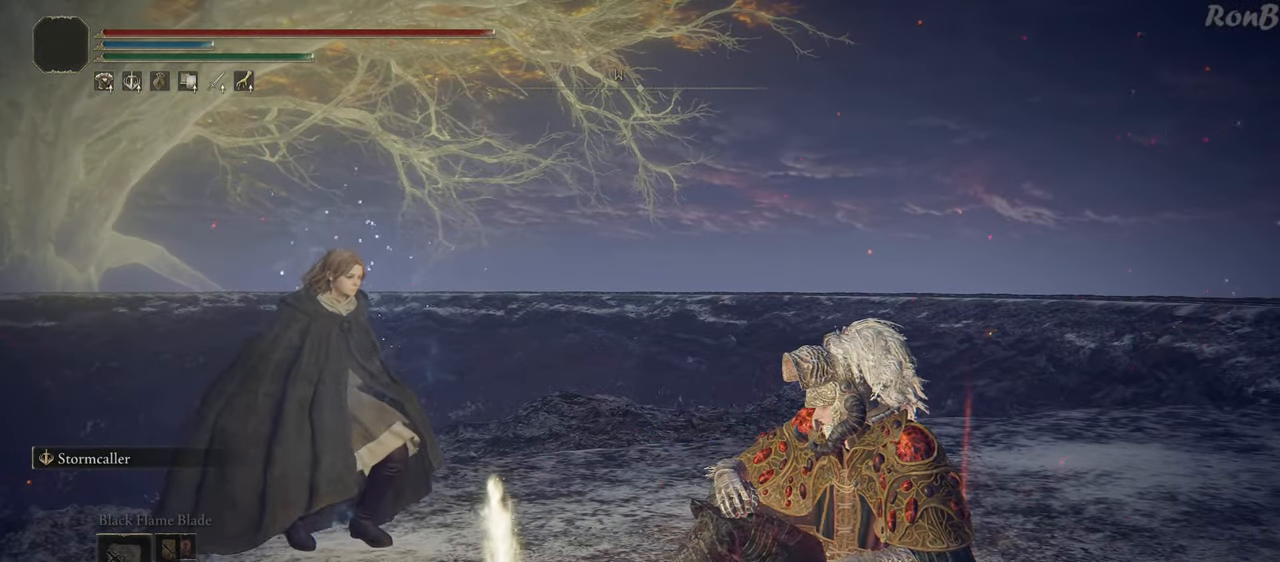
{"buttons": [], "left_stick": "center", "right_stick": "up-left", "events": [[117, "right_stick", "left"], [300, "right_stick", "up-left"]]}
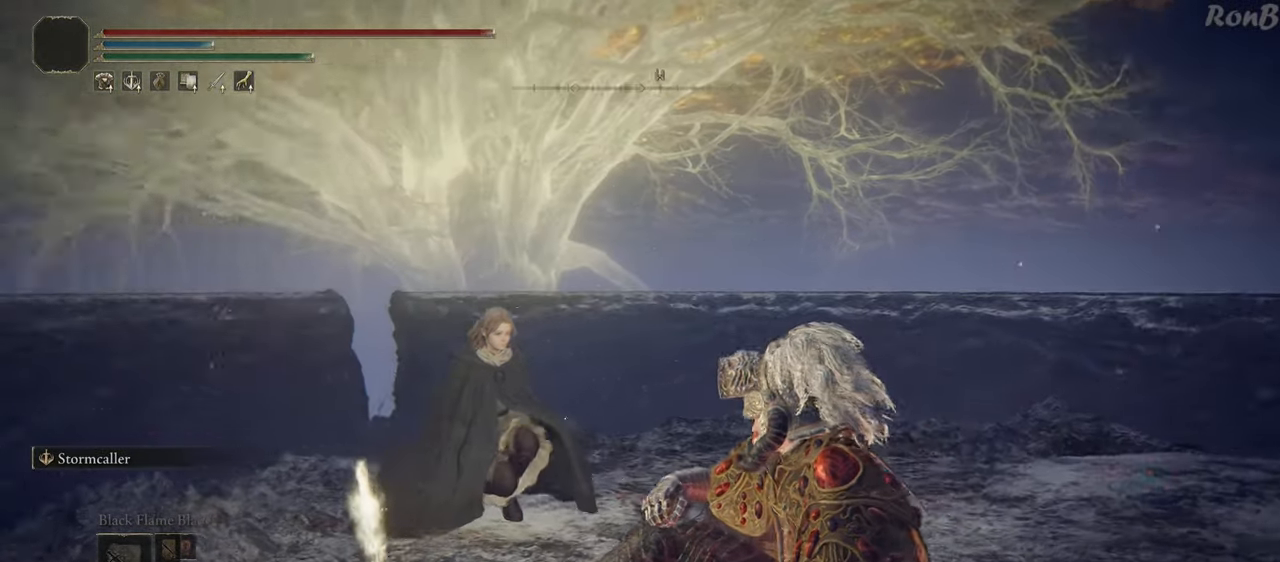
{"buttons": [], "left_stick": "center", "right_stick": "center", "events": [[117, "right_stick", "center"]]}
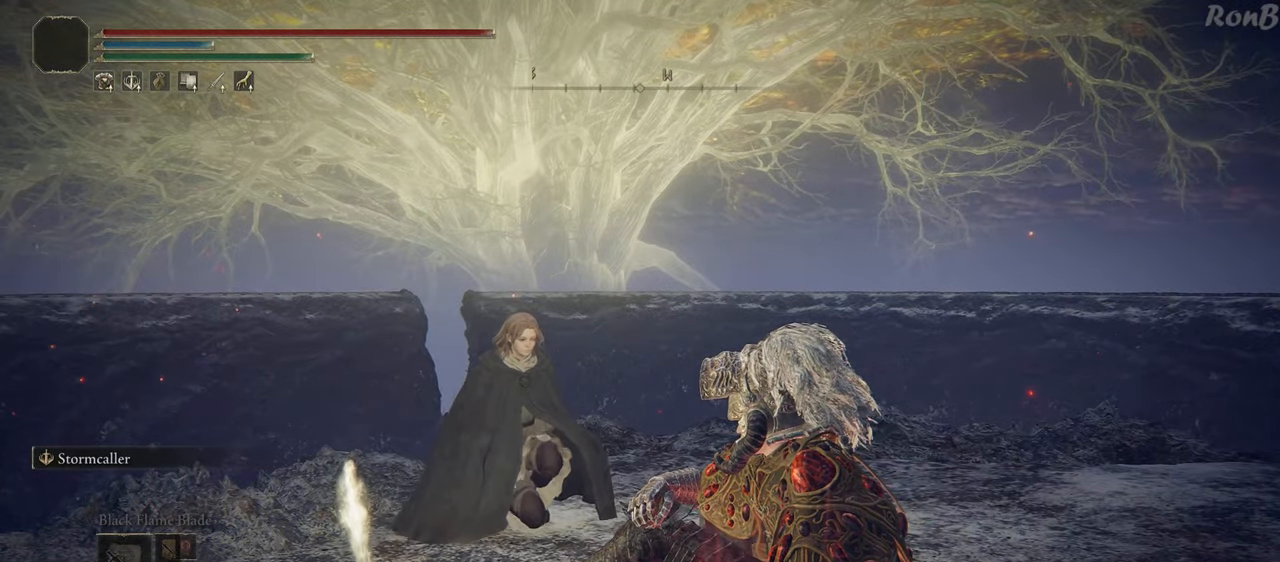
{"buttons": [], "left_stick": "center", "right_stick": "center", "events": []}
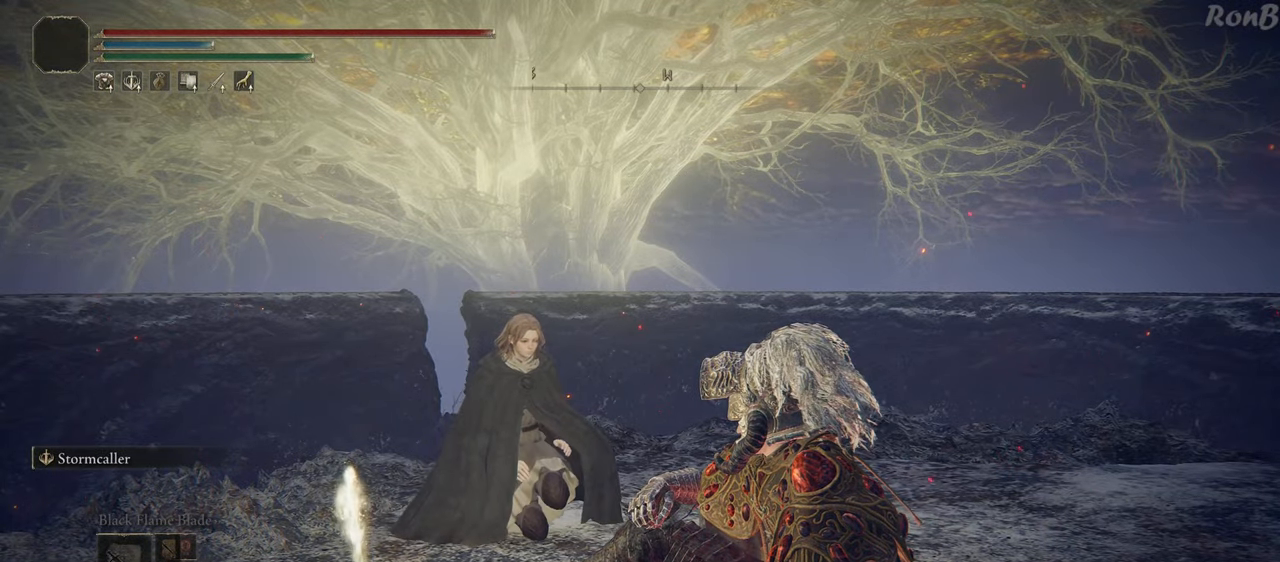
{"buttons": [], "left_stick": "center", "right_stick": "center", "events": []}
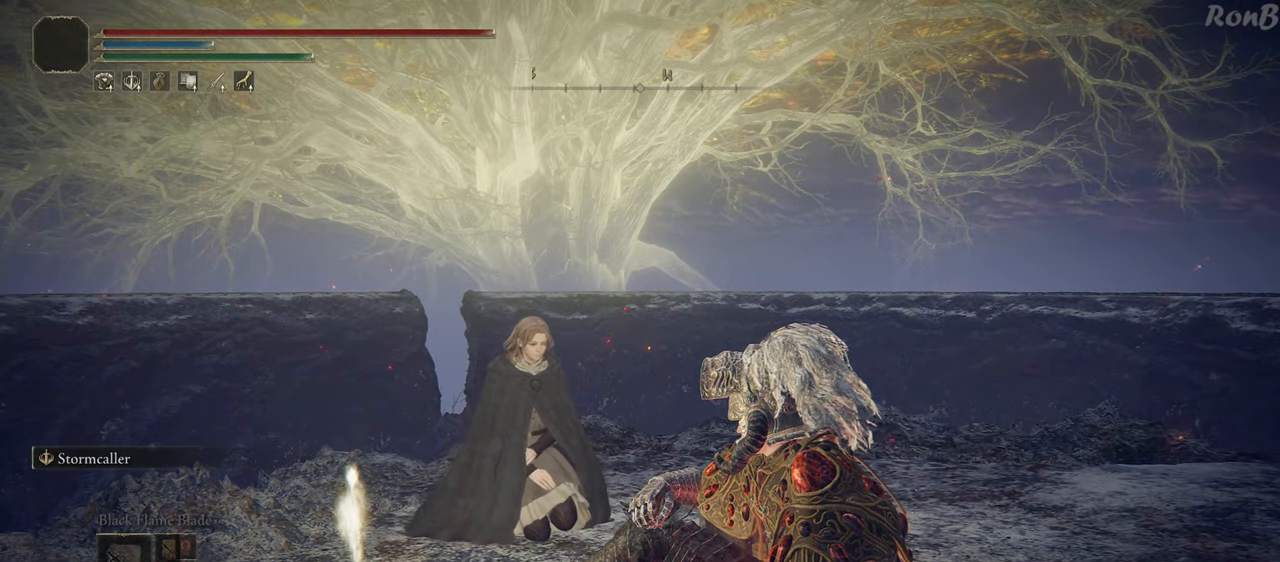
{"buttons": [], "left_stick": "center", "right_stick": "center", "events": []}
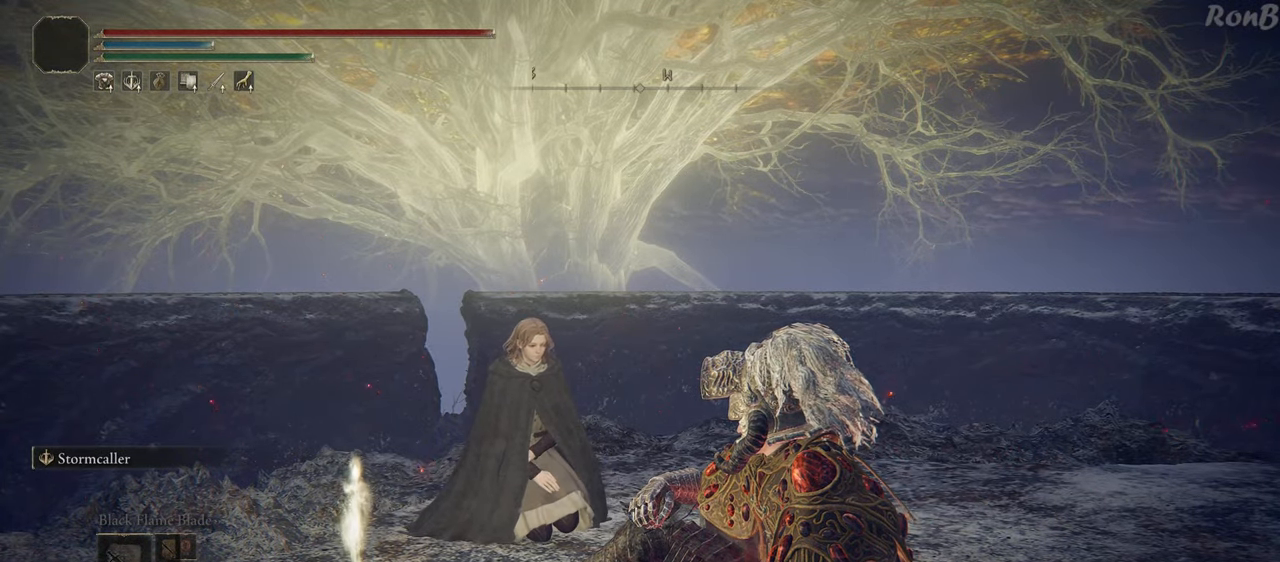
{"buttons": [], "left_stick": "center", "right_stick": "center", "events": []}